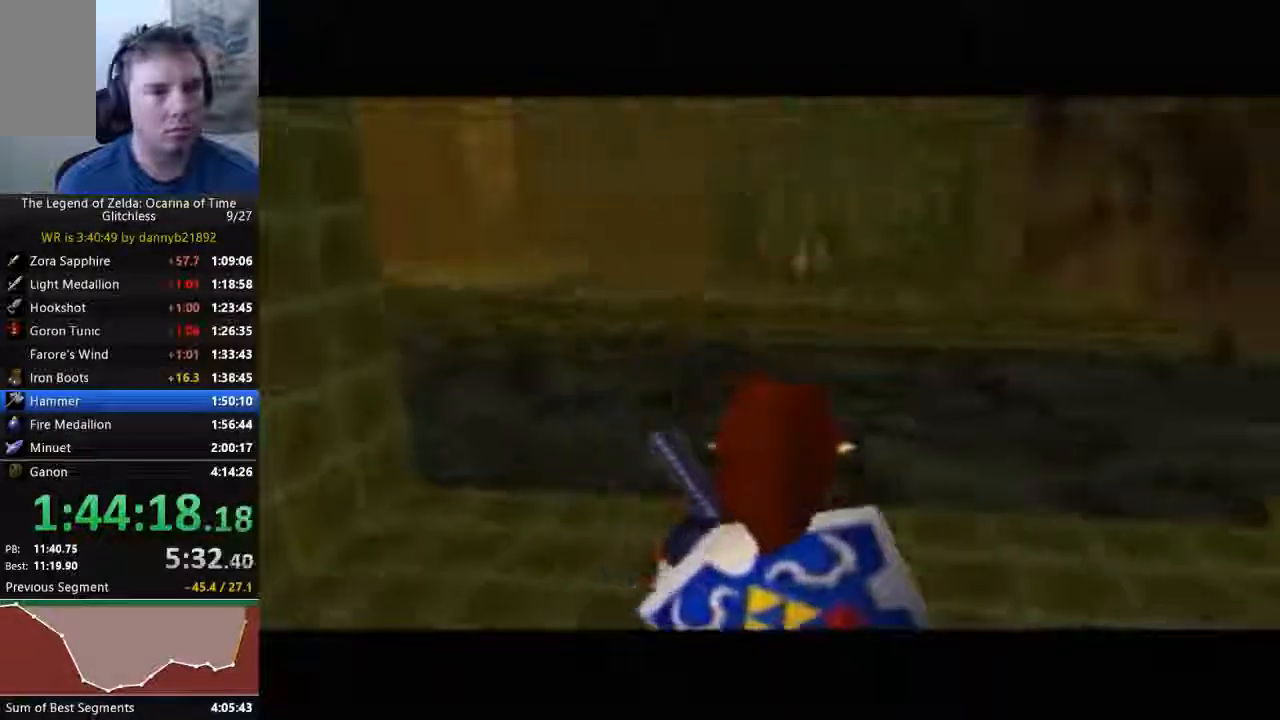
Gameplay with a controller (Nintendo layout); each line is a JSON object with the inputs held at the frame after it (dt_ms = milliseconds from this image to that frame). "events" lists button and stick changes between this image and that frame as [ms after this image, input, new state], when the widget could be followed in between. Not read: C_DOWN C_LEFT C_UP L3 R3 Z.
{"dt_ms": 500, "buttons": ["A"], "left_stick": "up", "events": [[33, "START", "down"], [67, "left_stick", "up"], [433, "A", "down"], [467, "START", "up"]]}
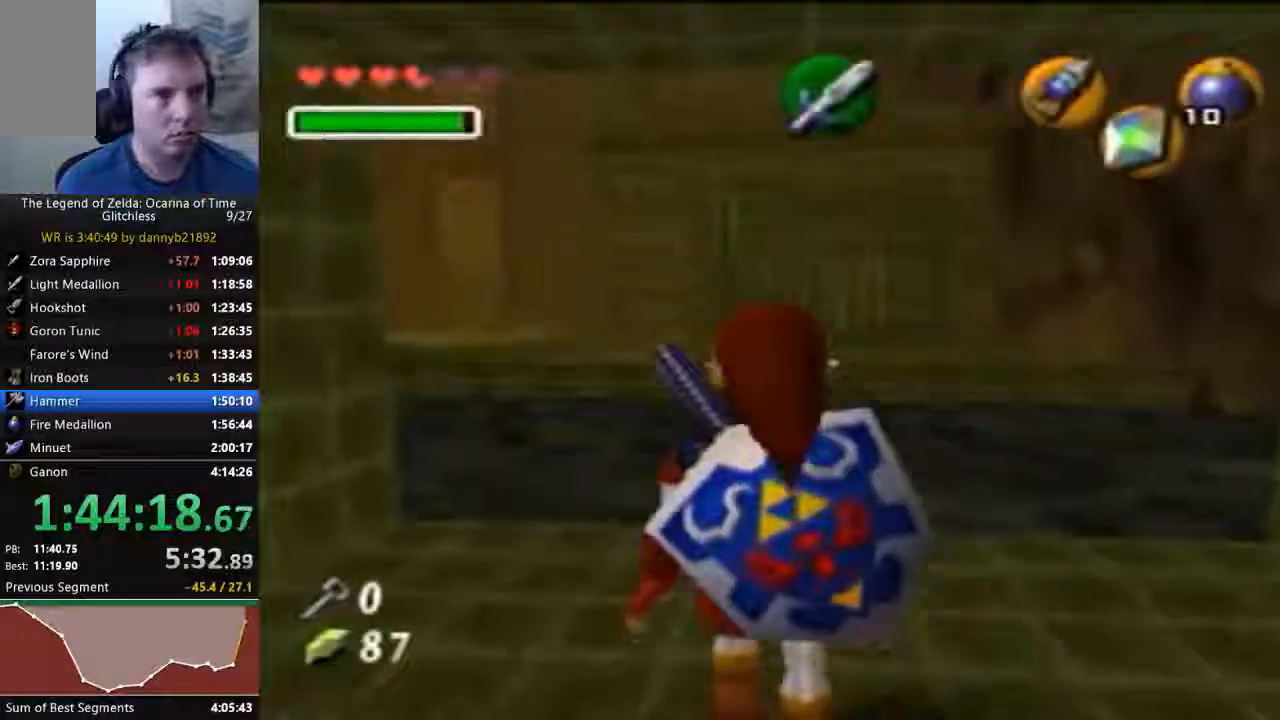
{"dt_ms": 500, "buttons": [], "left_stick": "up-left", "events": [[100, "left_stick", "up-left"], [133, "A", "up"]]}
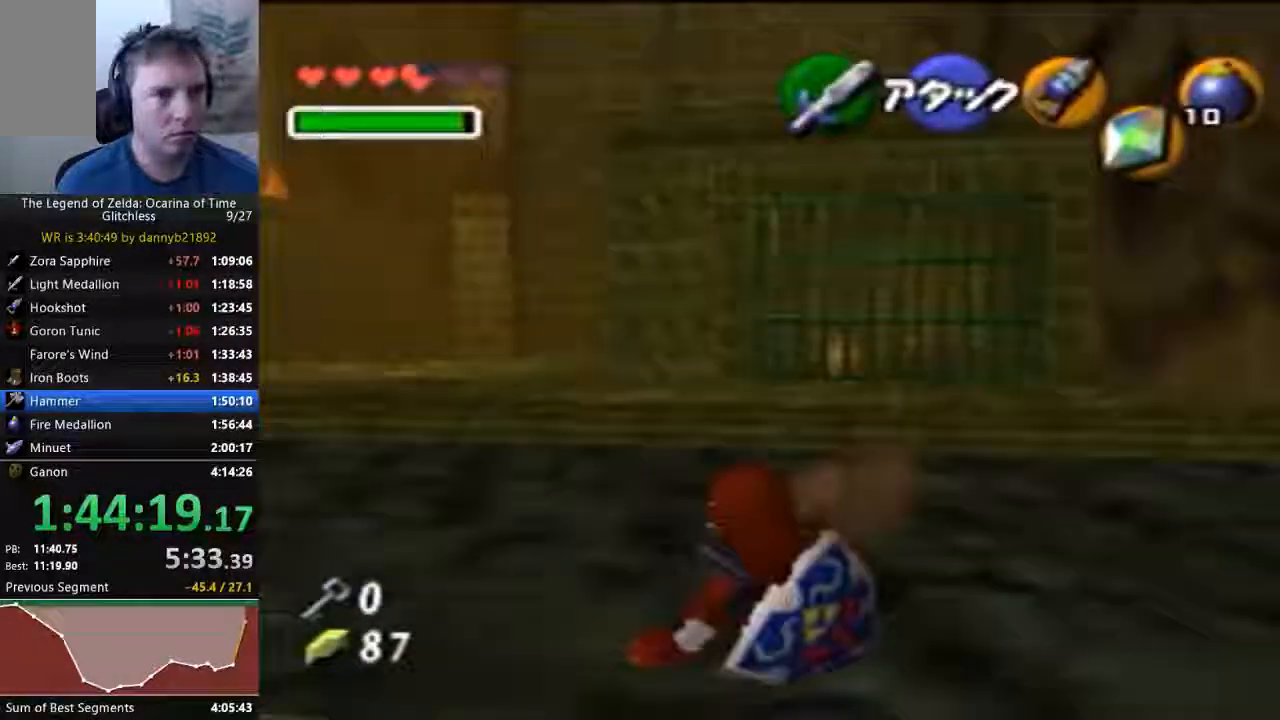
{"dt_ms": 500, "buttons": [], "left_stick": "up-left", "events": [[267, "A", "down"], [433, "A", "up"]]}
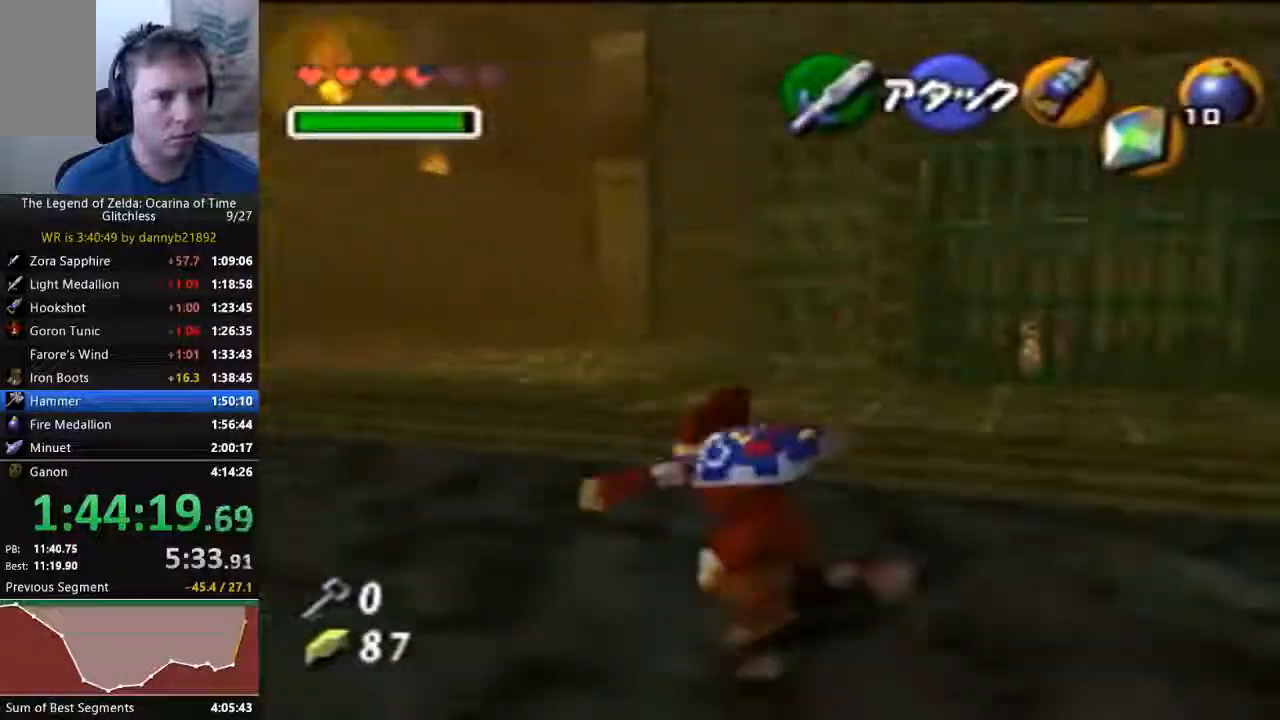
{"dt_ms": 500, "buttons": [], "left_stick": "up-left", "events": []}
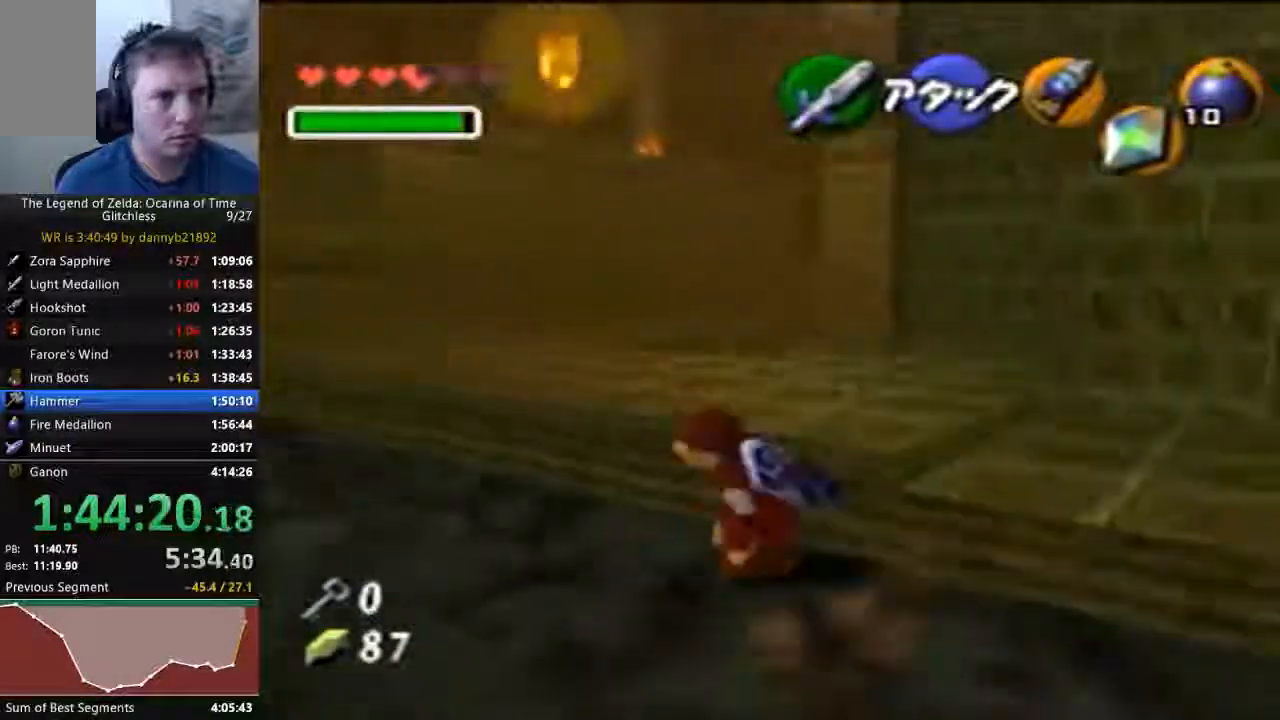
{"dt_ms": 500, "buttons": [], "left_stick": "up-left", "events": [[67, "A", "down"], [233, "A", "up"]]}
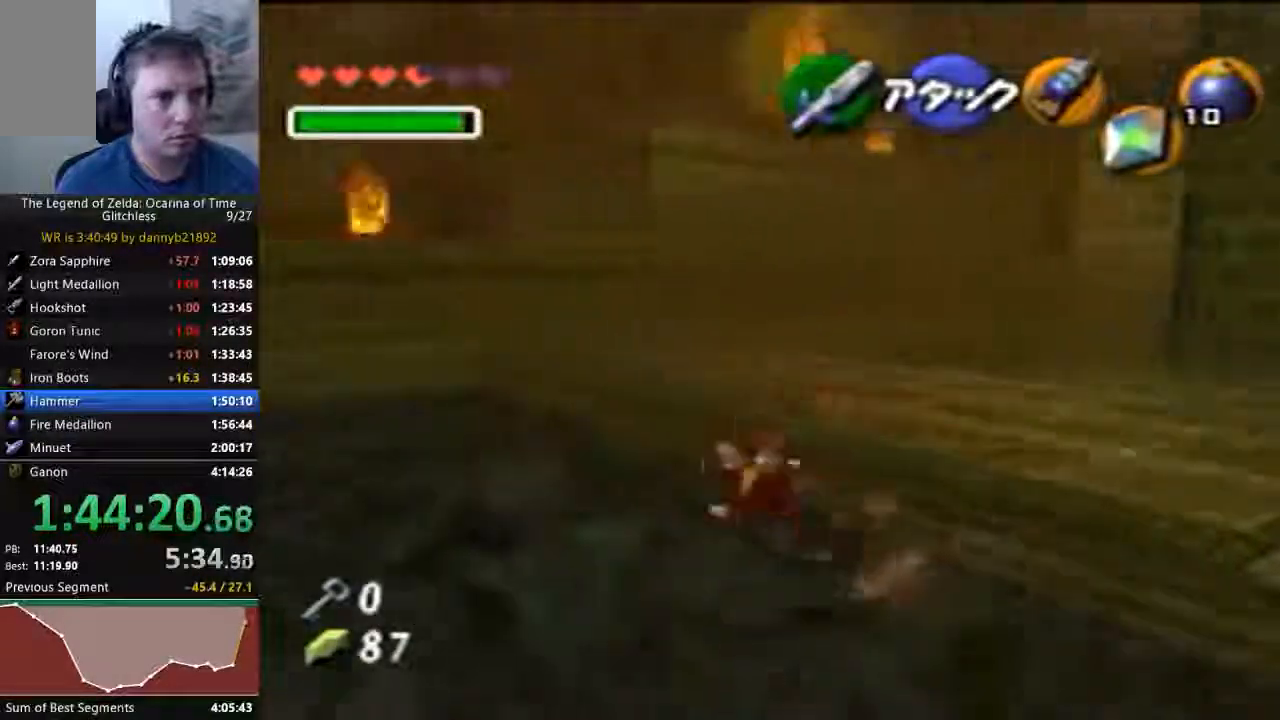
{"dt_ms": 500, "buttons": ["A"], "left_stick": "right"}
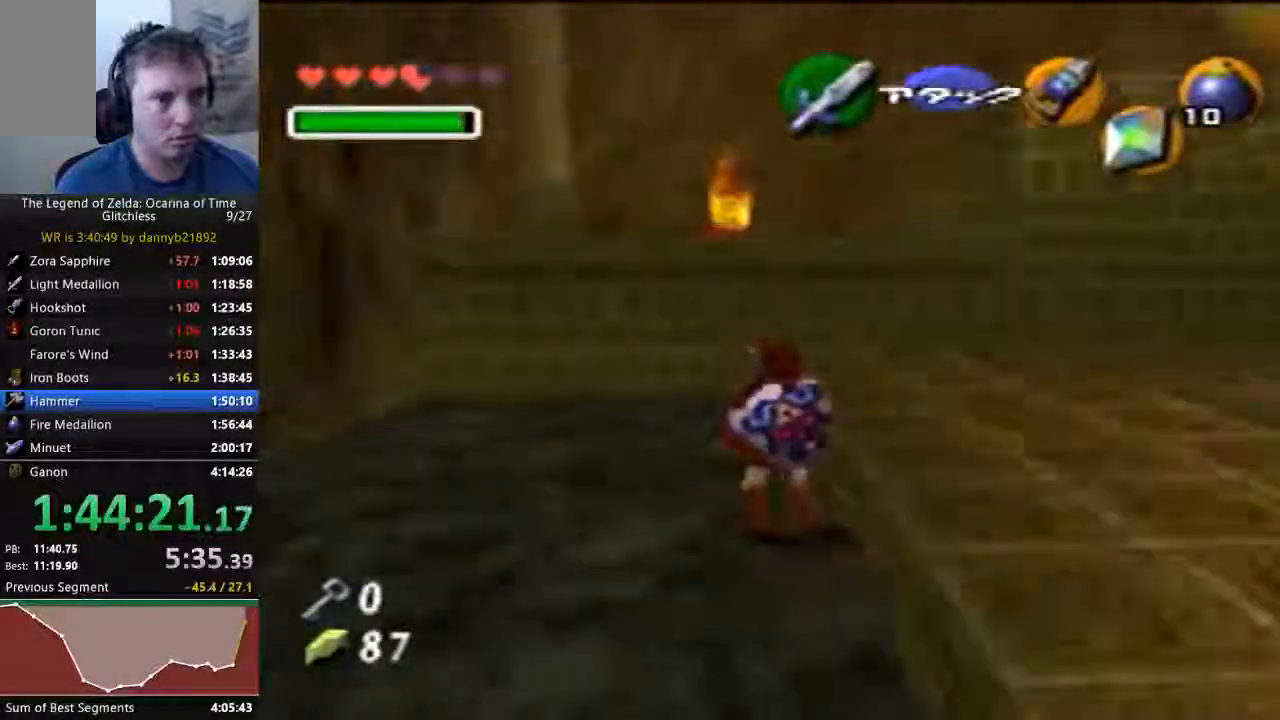
{"dt_ms": 500, "buttons": [], "left_stick": "up"}
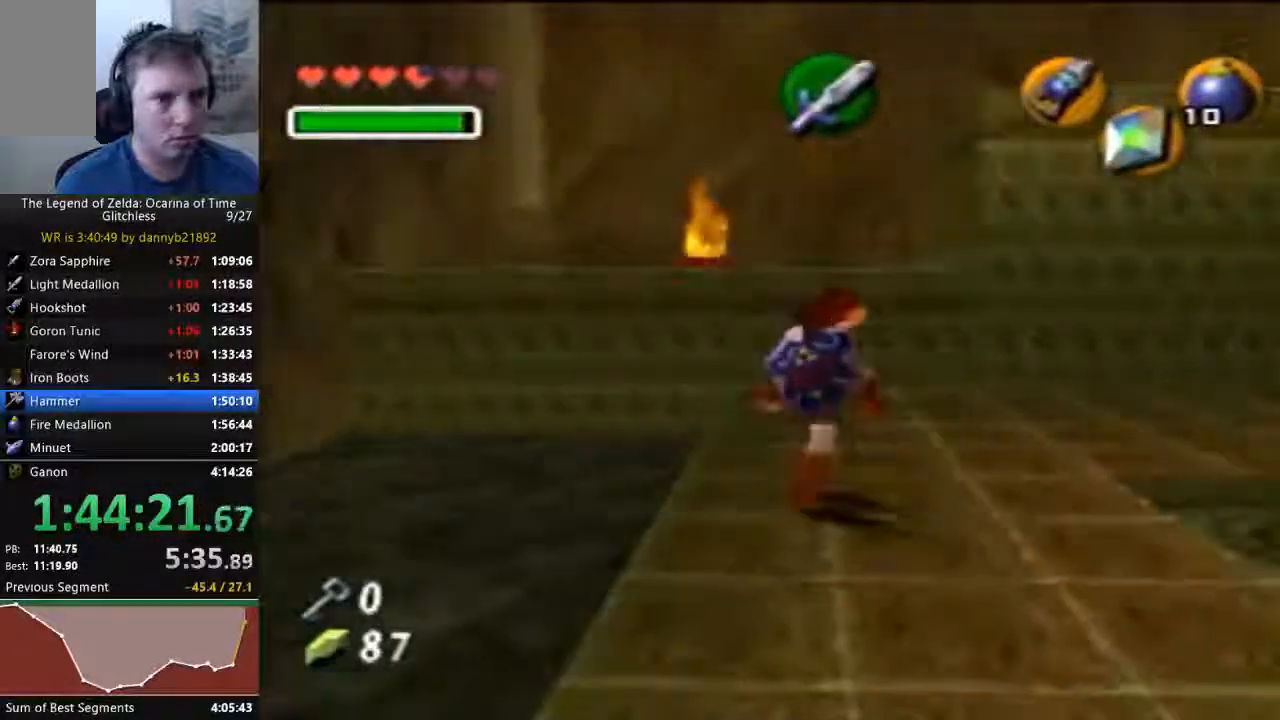
{"dt_ms": 500, "buttons": [], "left_stick": "up", "events": []}
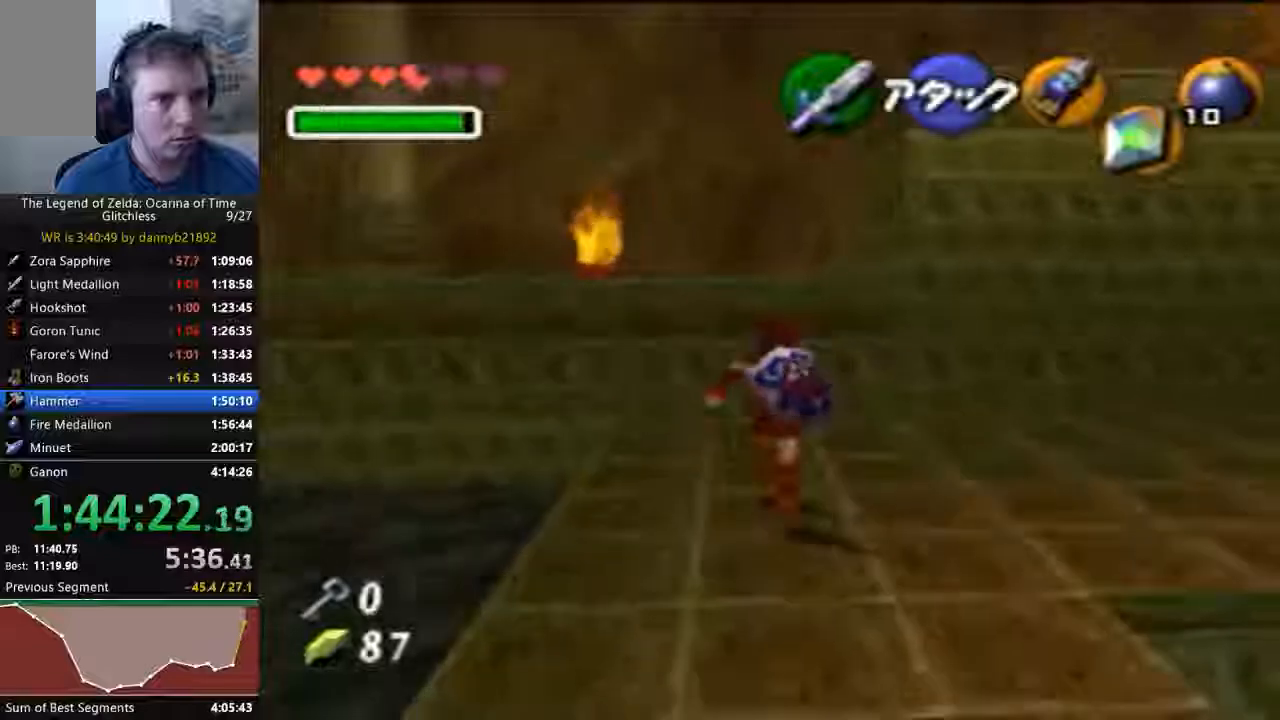
{"dt_ms": 1000, "buttons": [], "left_stick": "up"}
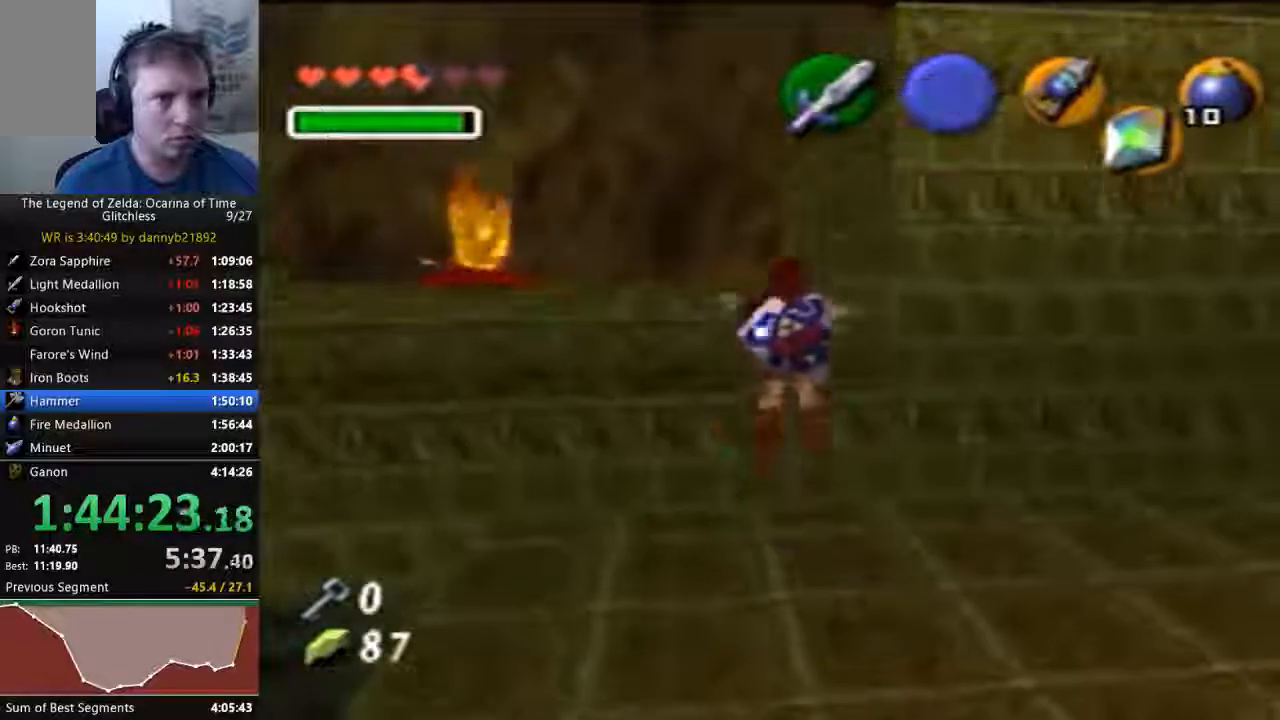
{"dt_ms": 500, "buttons": [], "left_stick": "center", "events": [[433, "left_stick", "center"]]}
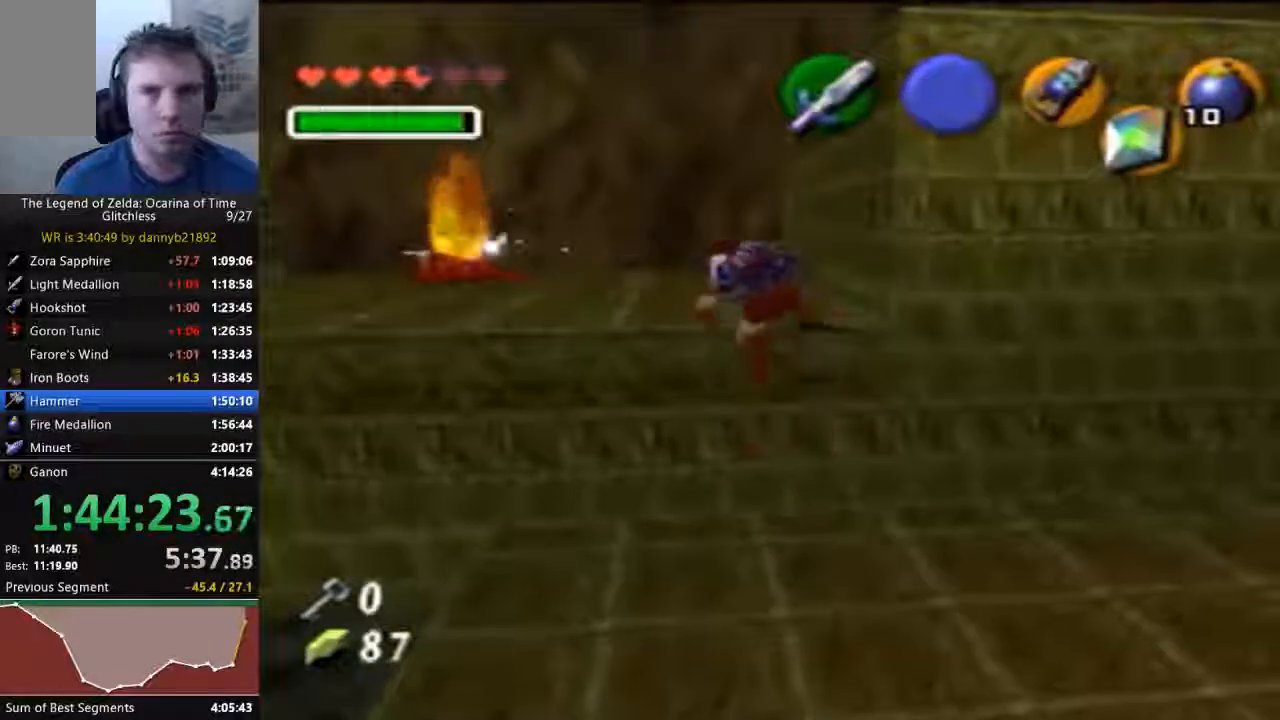
{"dt_ms": 500, "buttons": [], "left_stick": "up-right", "events": [[167, "left_stick", "up"], [500, "left_stick", "up-right"]]}
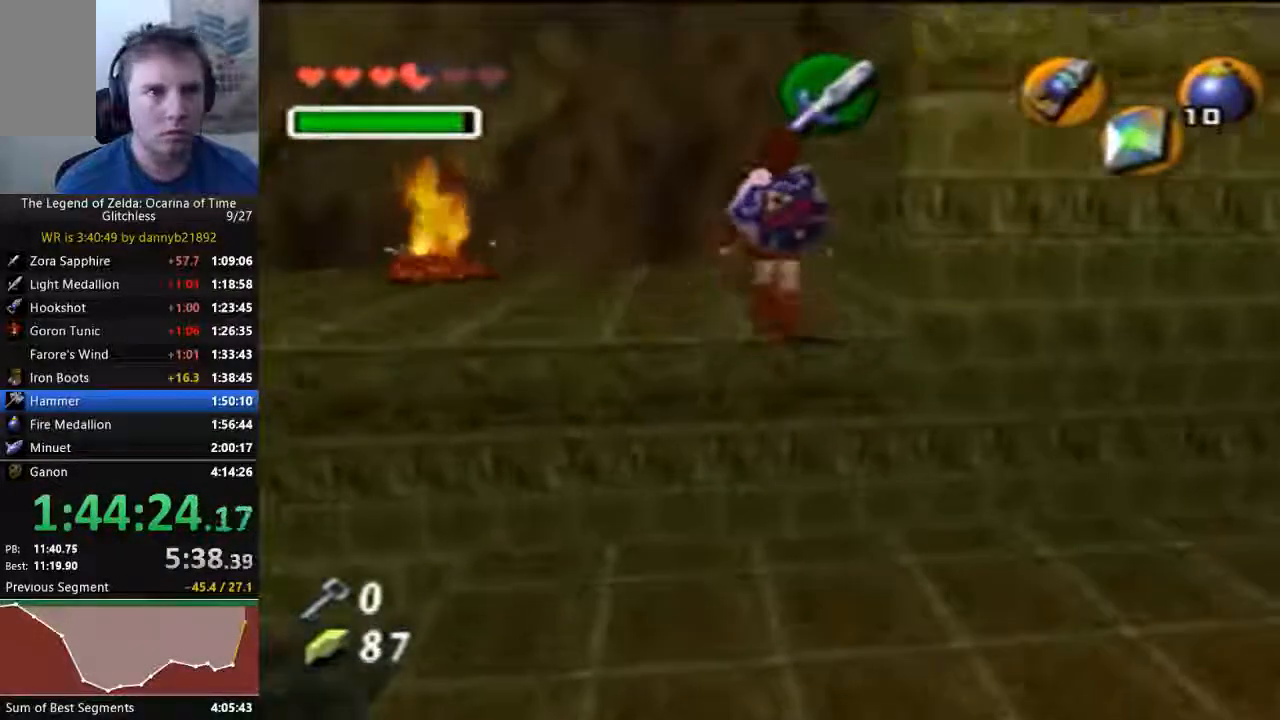
{"dt_ms": 500, "buttons": ["A"], "left_stick": "up", "events": [[167, "left_stick", "right"], [367, "left_stick", "up"], [467, "A", "down"]]}
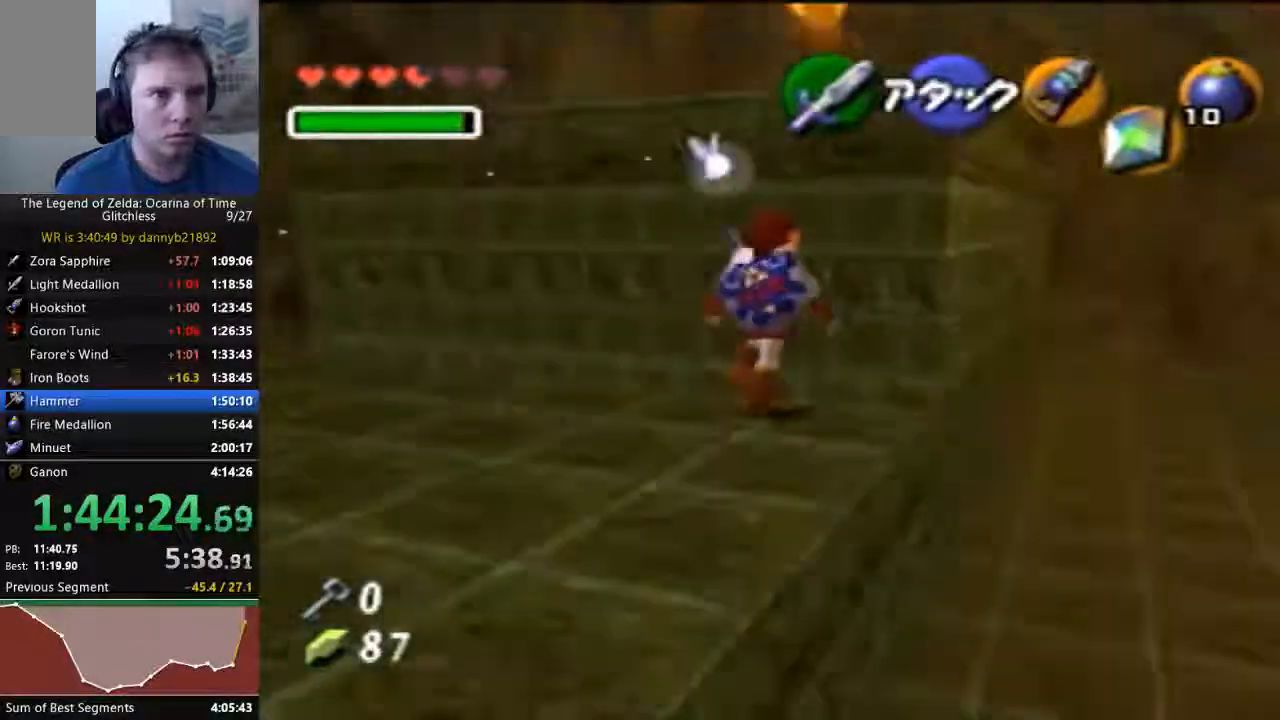
{"dt_ms": 500, "buttons": [], "left_stick": "up", "events": [[67, "A", "up"]]}
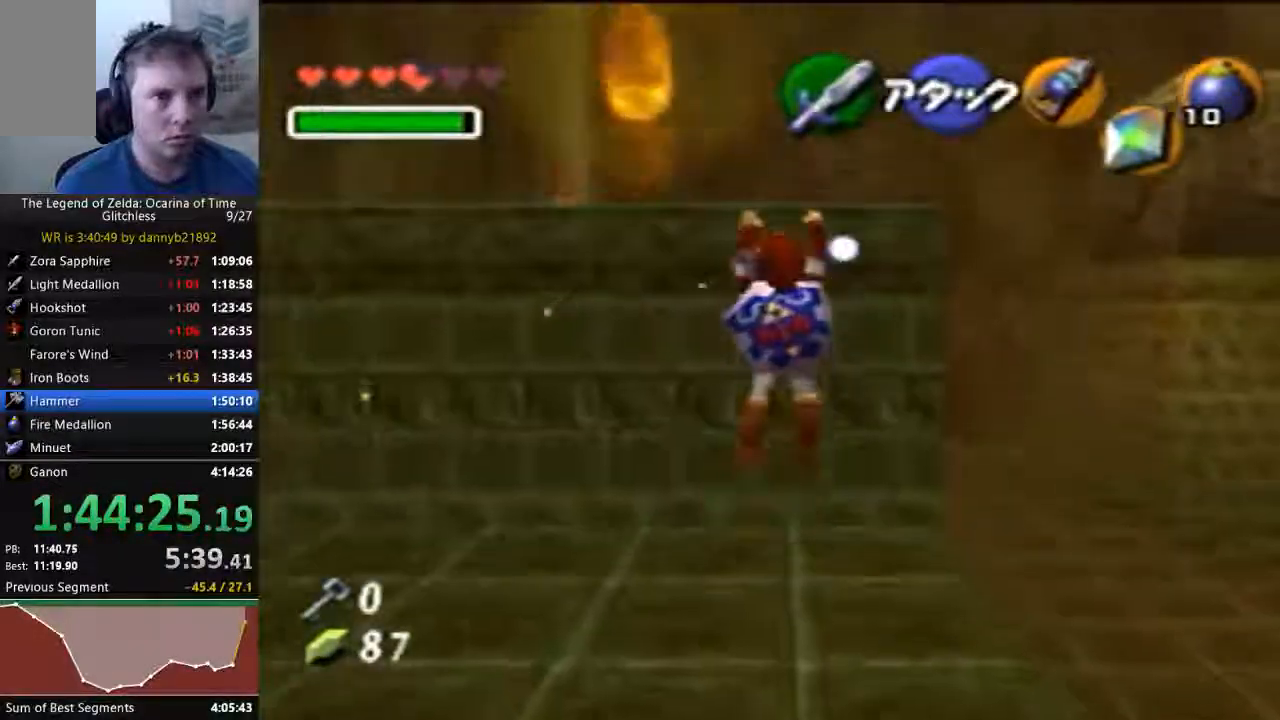
{"dt_ms": 1000, "buttons": [], "left_stick": "up"}
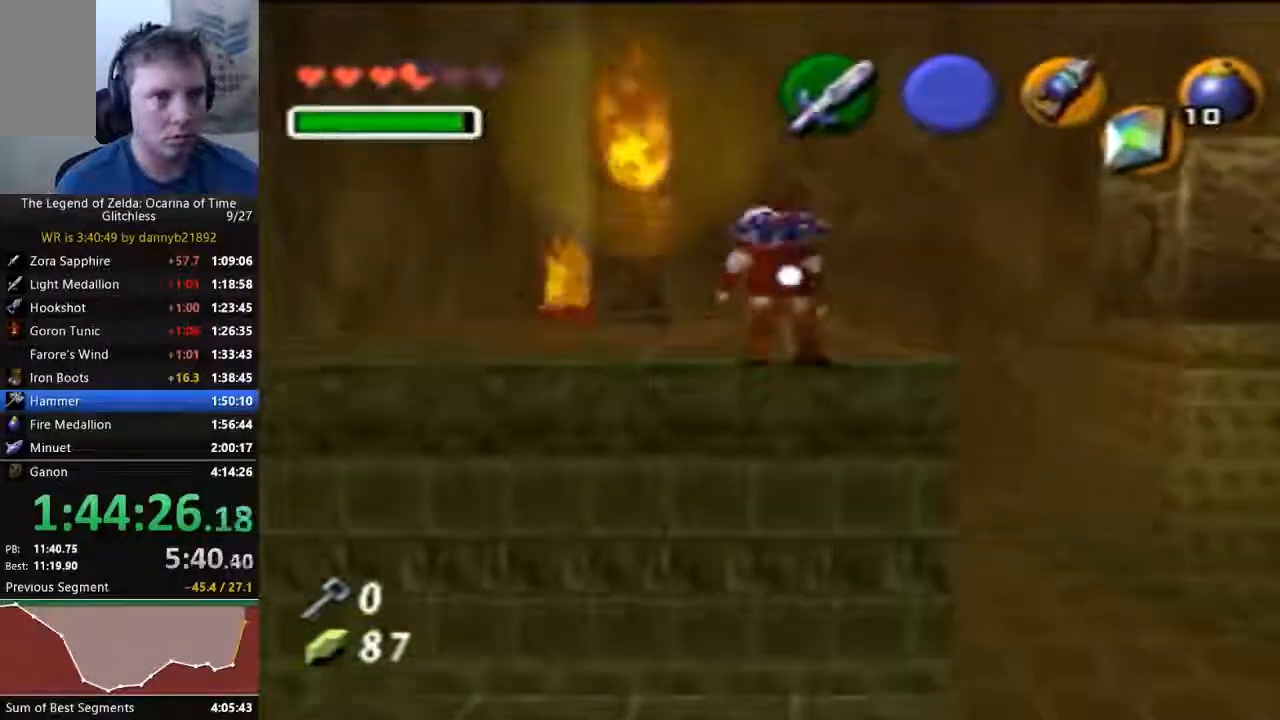
{"dt_ms": 500, "buttons": ["A"], "left_stick": "up", "events": [[367, "A", "down"]]}
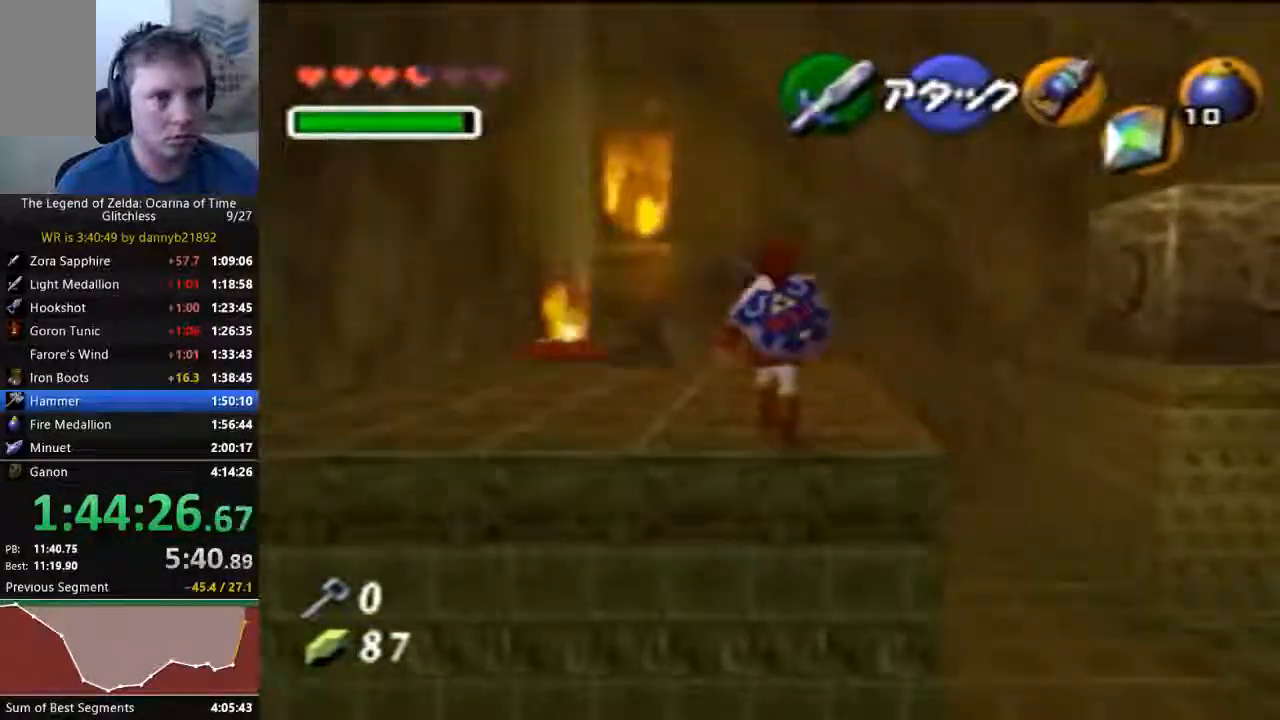
{"dt_ms": 500, "buttons": [], "left_stick": "up"}
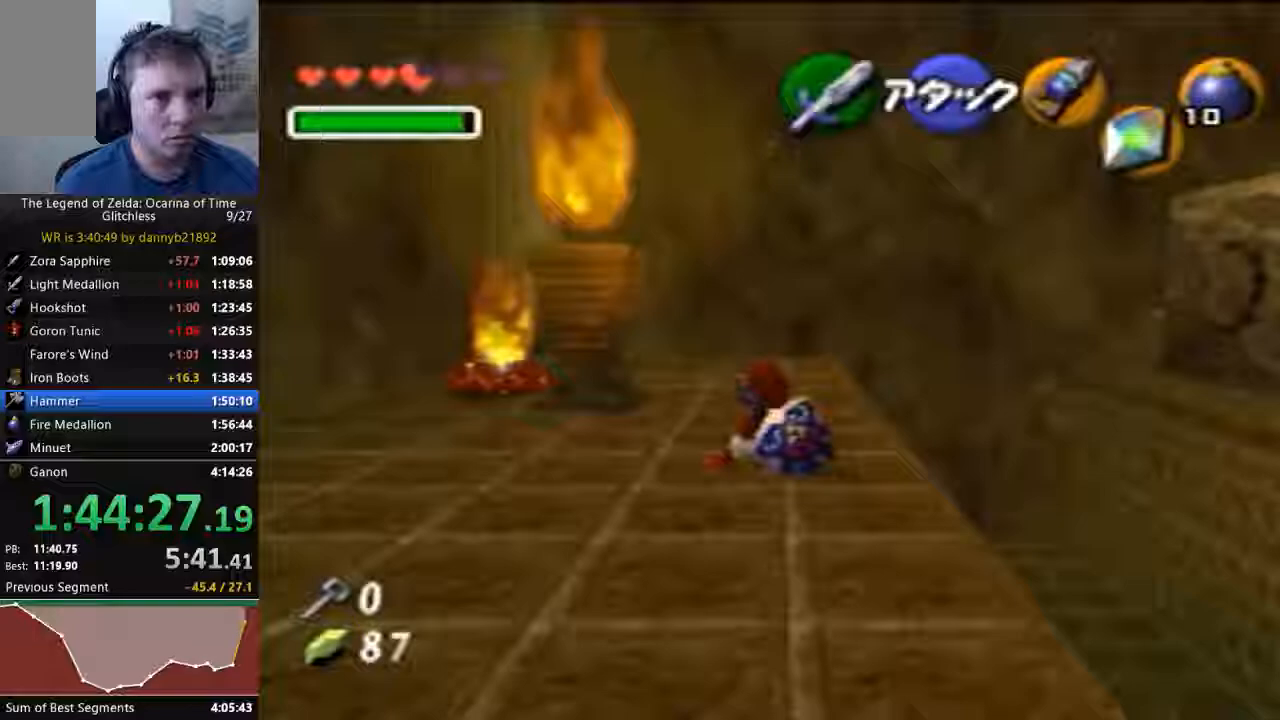
{"dt_ms": 500, "buttons": [], "left_stick": "up", "events": []}
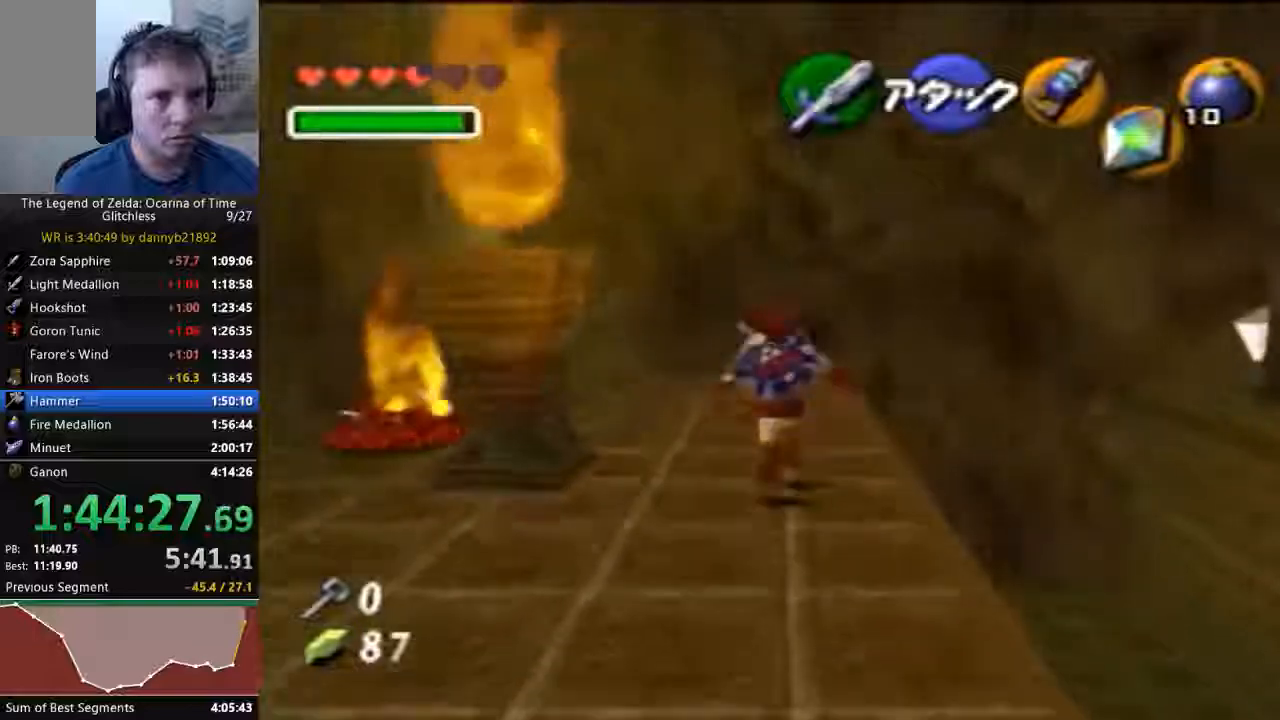
{"dt_ms": 500, "buttons": [], "left_stick": "up-right", "events": [[333, "left_stick", "up-right"]]}
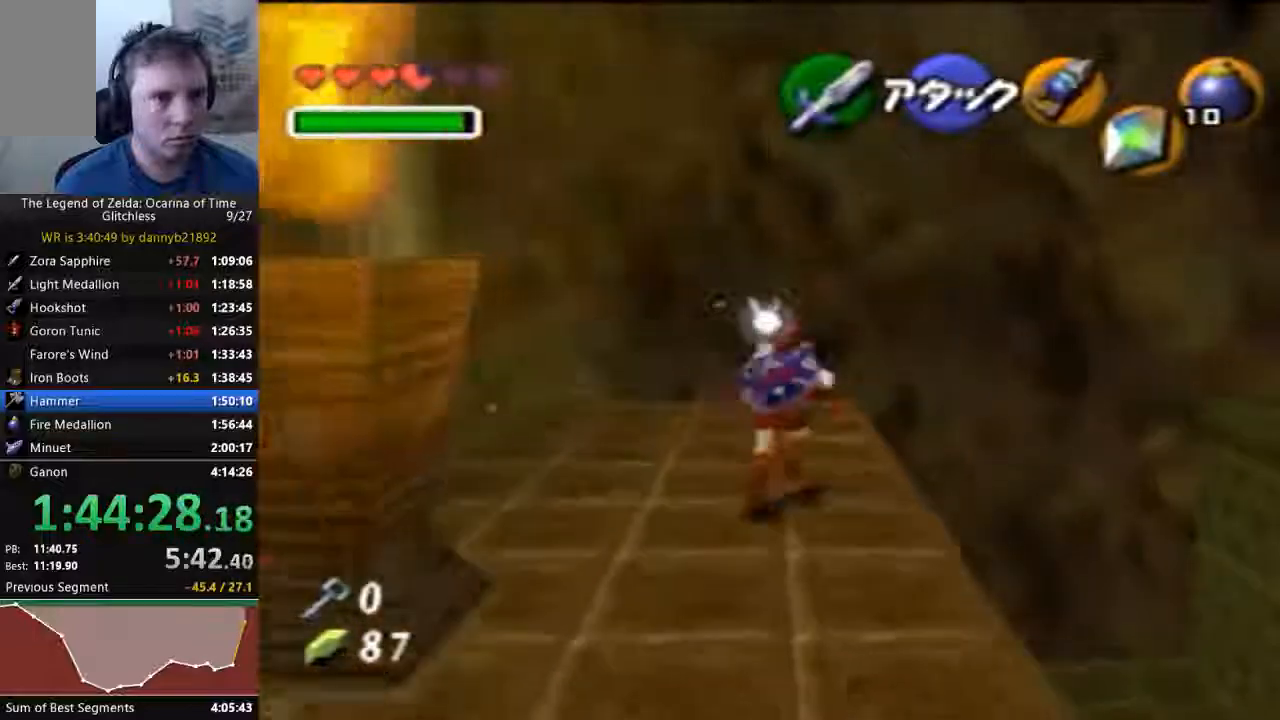
{"dt_ms": 500, "buttons": [], "left_stick": "up-right", "events": [[33, "A", "down"], [200, "A", "up"]]}
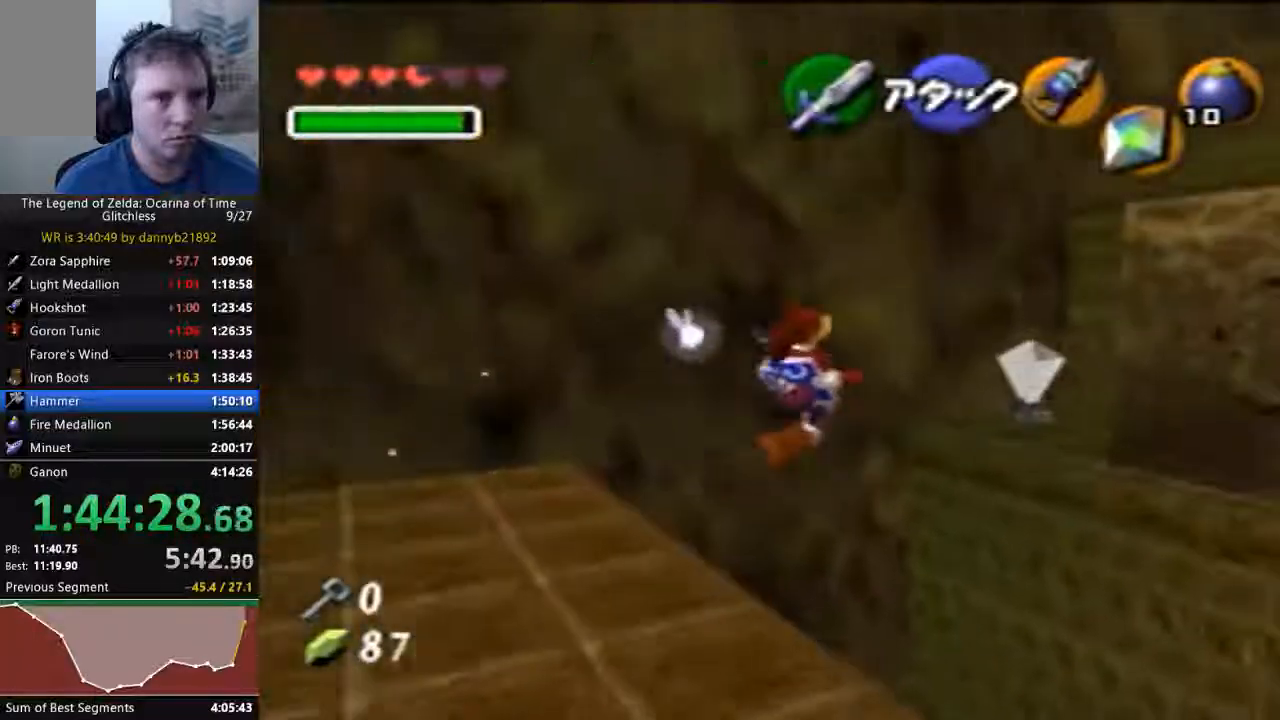
{"dt_ms": 500, "buttons": [], "left_stick": "up", "events": [[200, "left_stick", "up"]]}
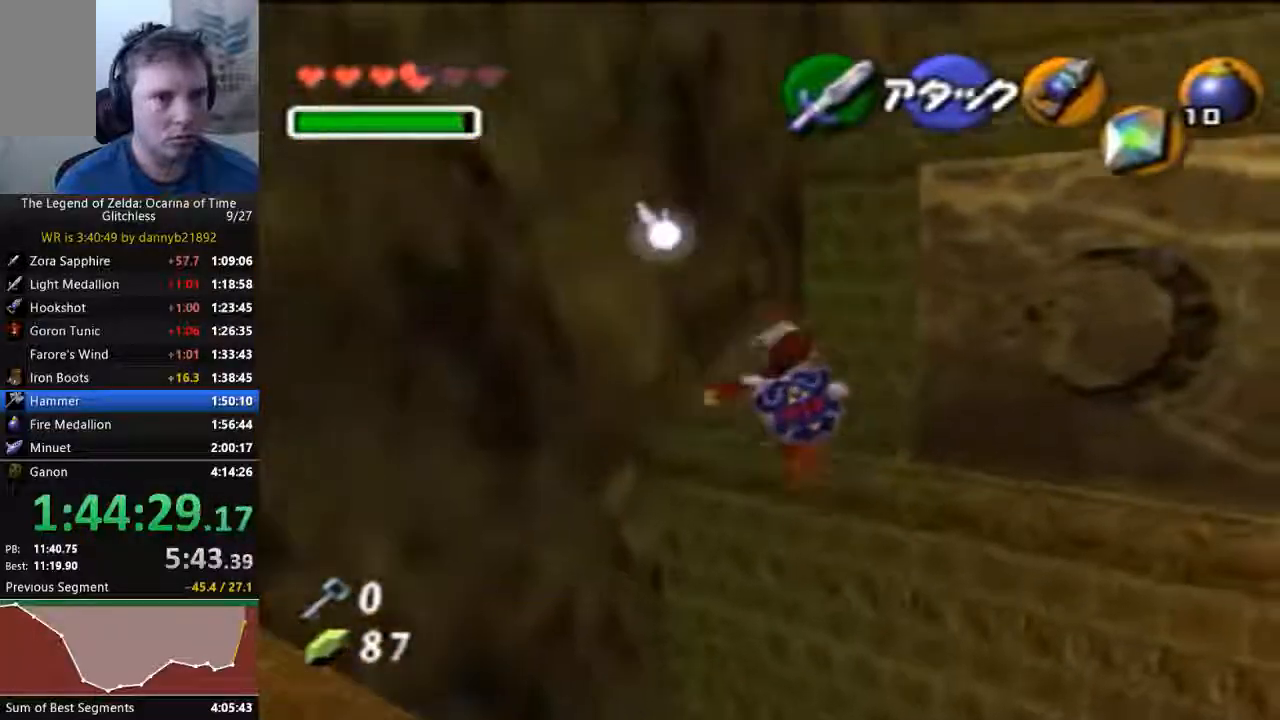
{"dt_ms": 1000, "buttons": [], "left_stick": "up-right"}
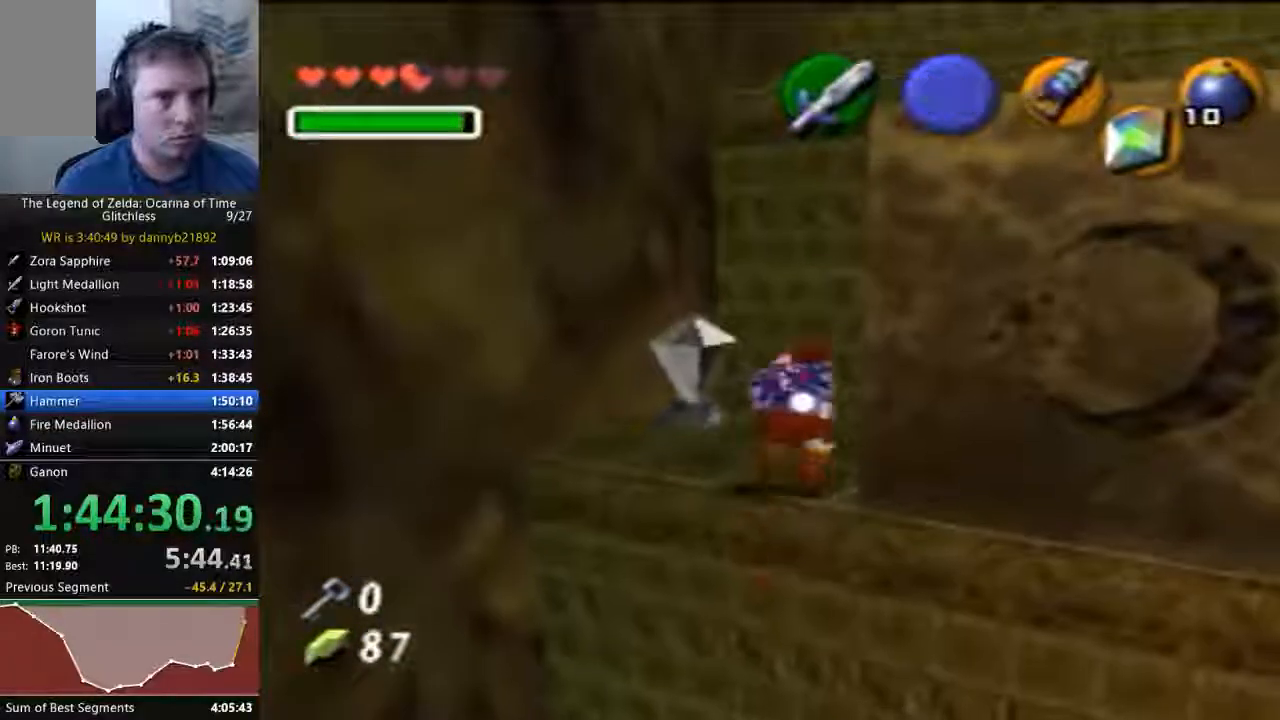
{"dt_ms": 500, "buttons": [], "left_stick": "down-right", "events": [[300, "left_stick", "right"], [400, "left_stick", "down-right"]]}
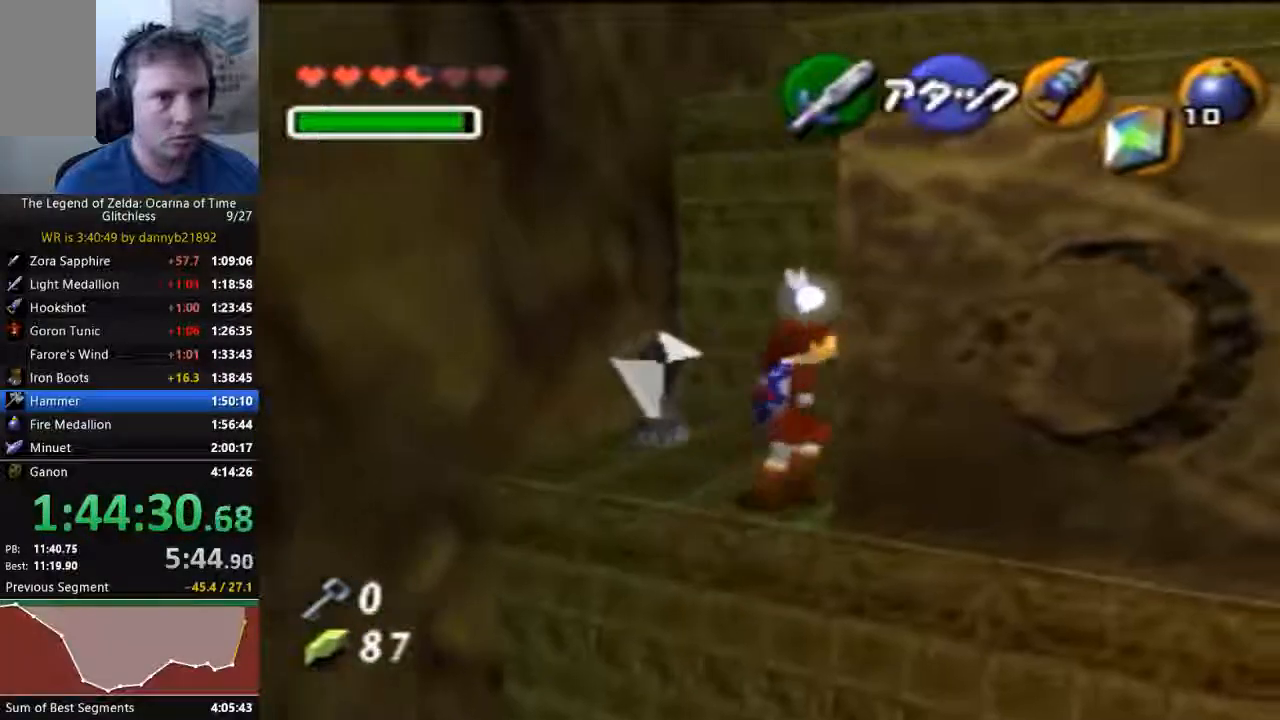
{"dt_ms": 500, "buttons": ["A"], "left_stick": "left", "events": [[100, "left_stick", "center"], [333, "left_stick", "left"], [400, "A", "down"]]}
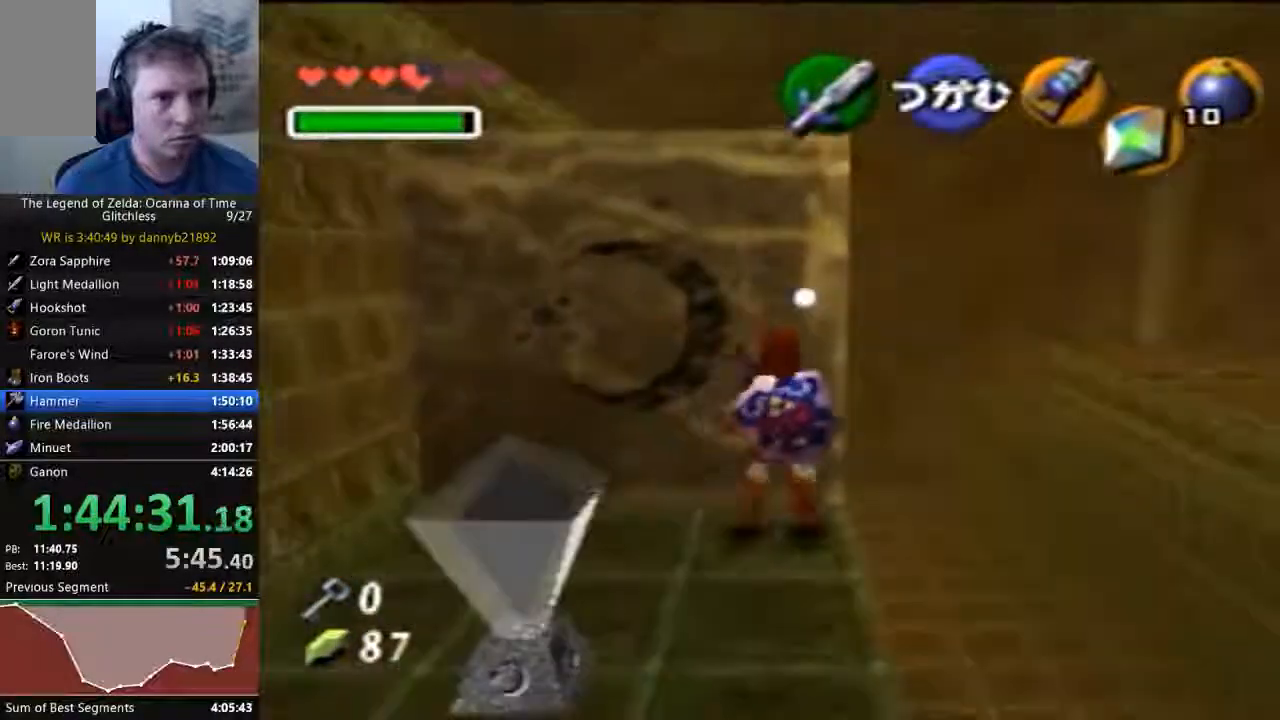
{"dt_ms": 1000, "buttons": [], "left_stick": "center"}
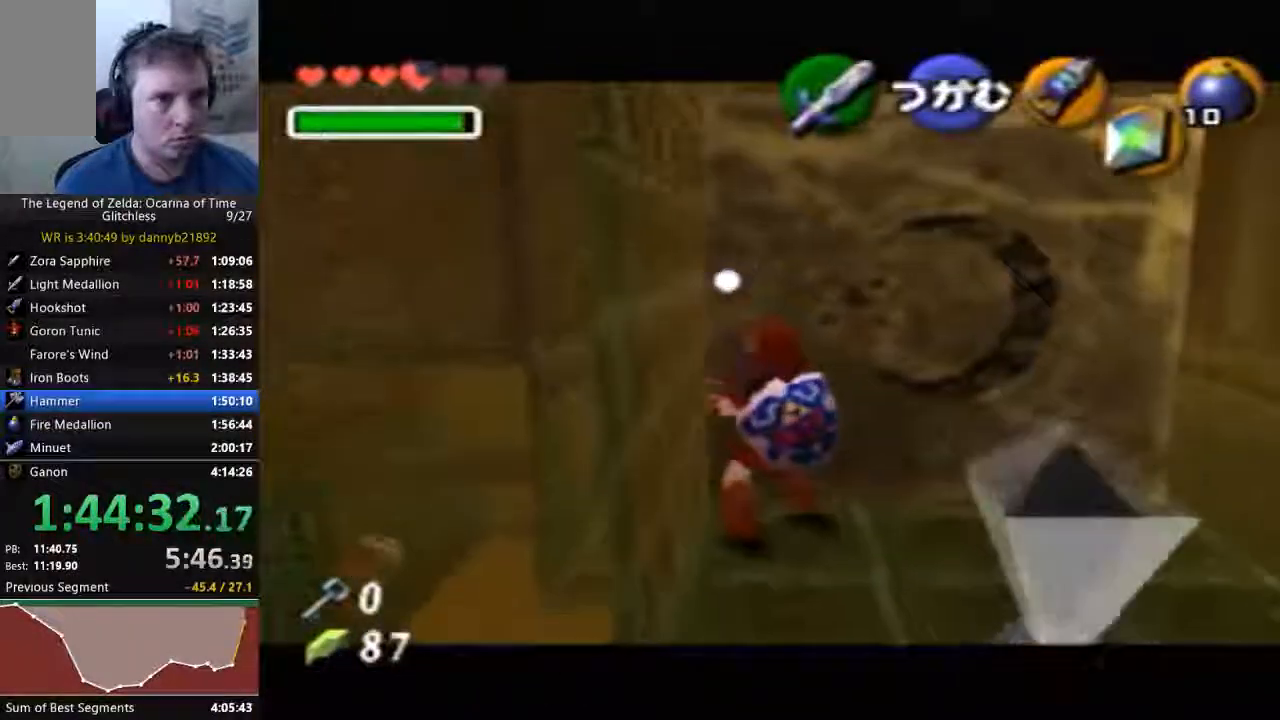
{"dt_ms": 1000, "buttons": ["A"], "left_stick": "right", "events": [[433, "left_stick", "left"], [500, "A", "down"], [700, "A", "up"], [700, "left_stick", "center"], [967, "A", "down"], [967, "left_stick", "right"]]}
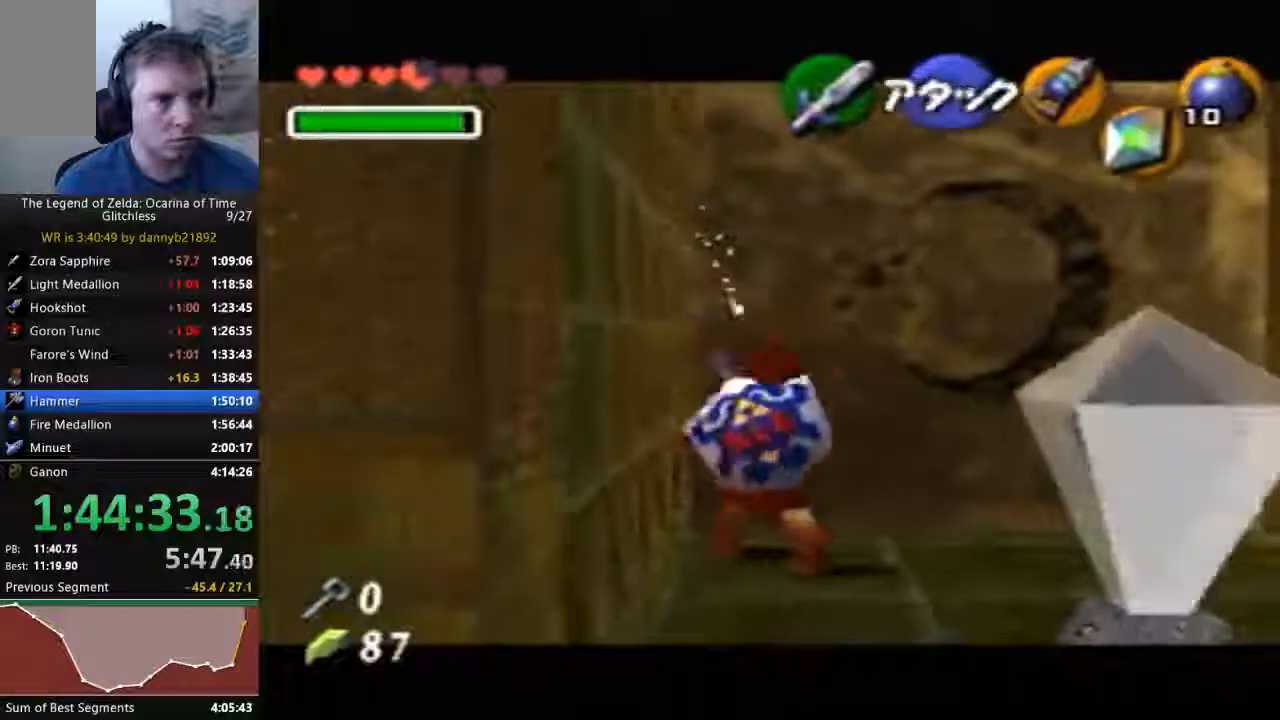
{"dt_ms": 500, "buttons": [], "left_stick": "left", "events": [[233, "A", "up"], [300, "left_stick", "center"], [467, "left_stick", "left"]]}
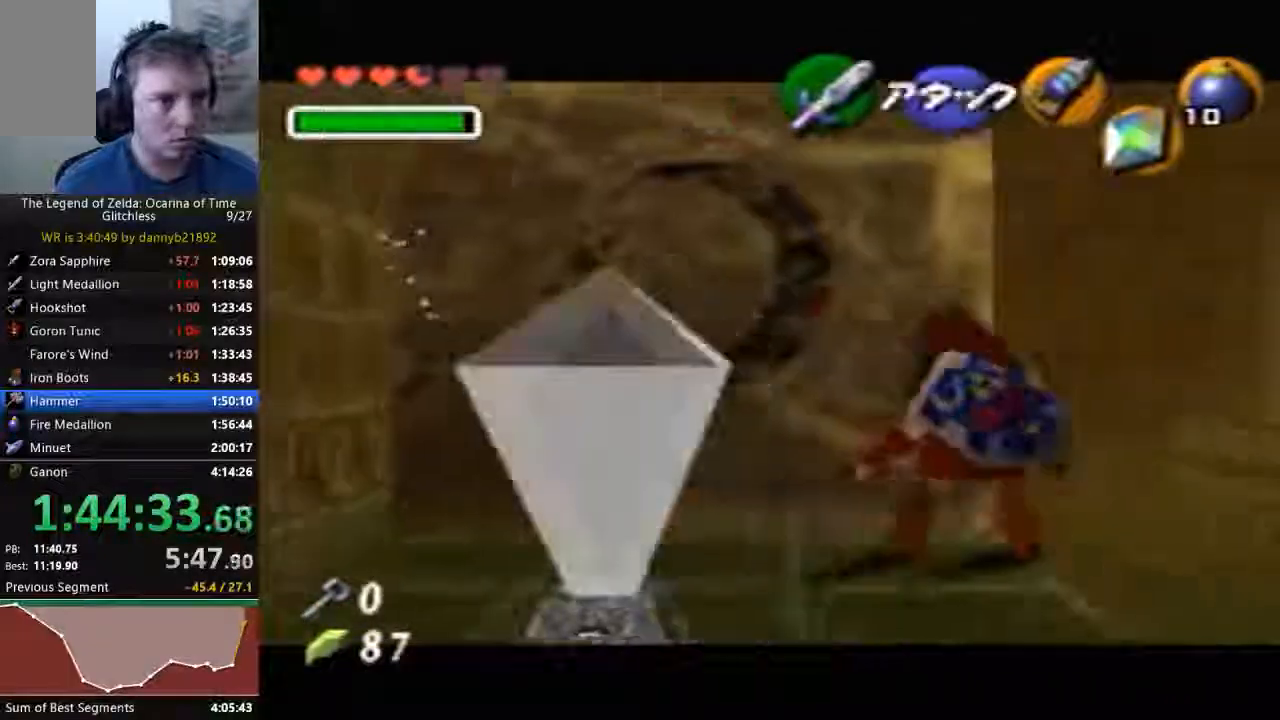
{"dt_ms": 500, "buttons": [], "left_stick": "center", "events": [[167, "B", "down"], [300, "B", "up"], [400, "left_stick", "center"]]}
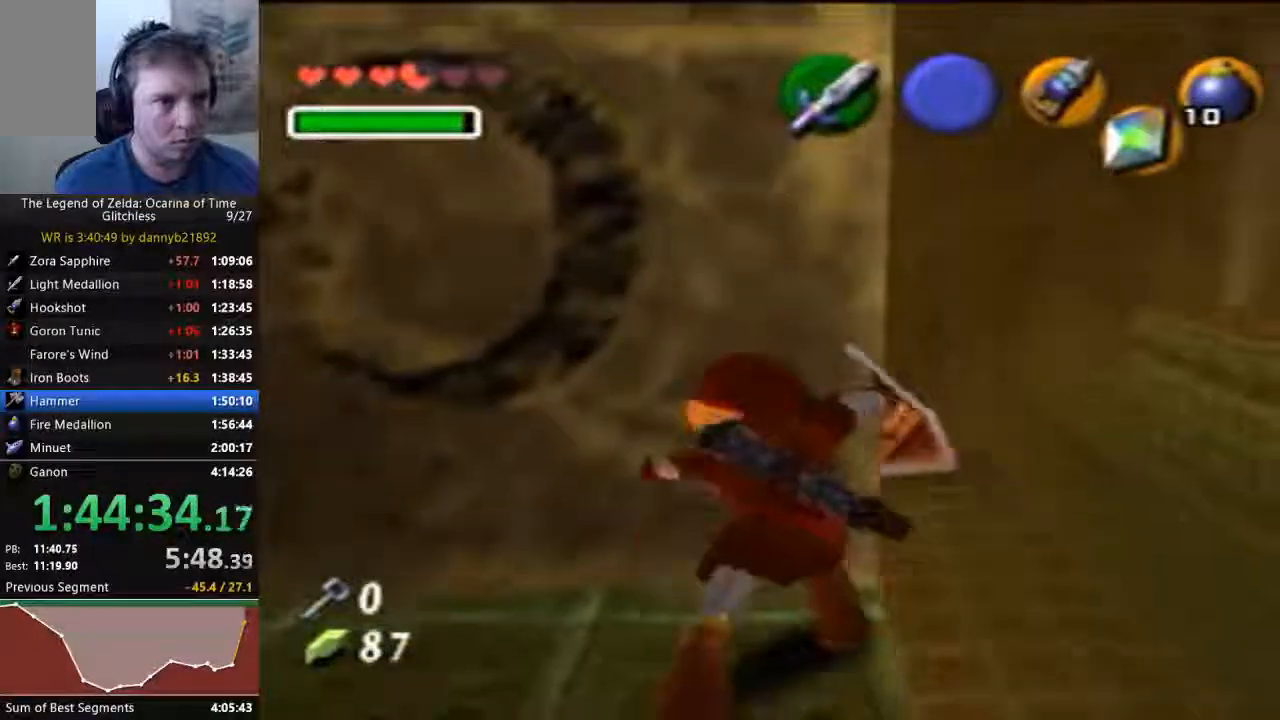
{"dt_ms": 500, "buttons": [], "left_stick": "center", "events": [[300, "left_stick", "down"], [367, "A", "down"], [467, "A", "up"], [467, "left_stick", "center"]]}
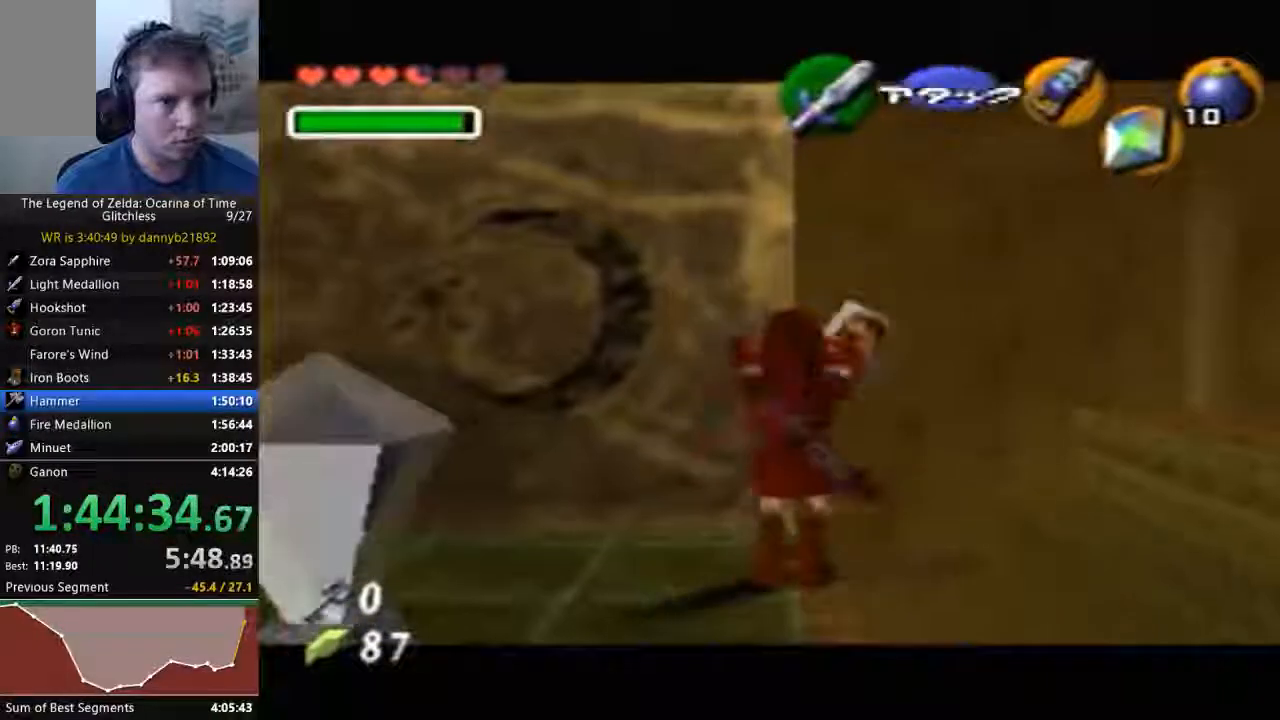
{"dt_ms": 500, "buttons": [], "left_stick": "center", "events": []}